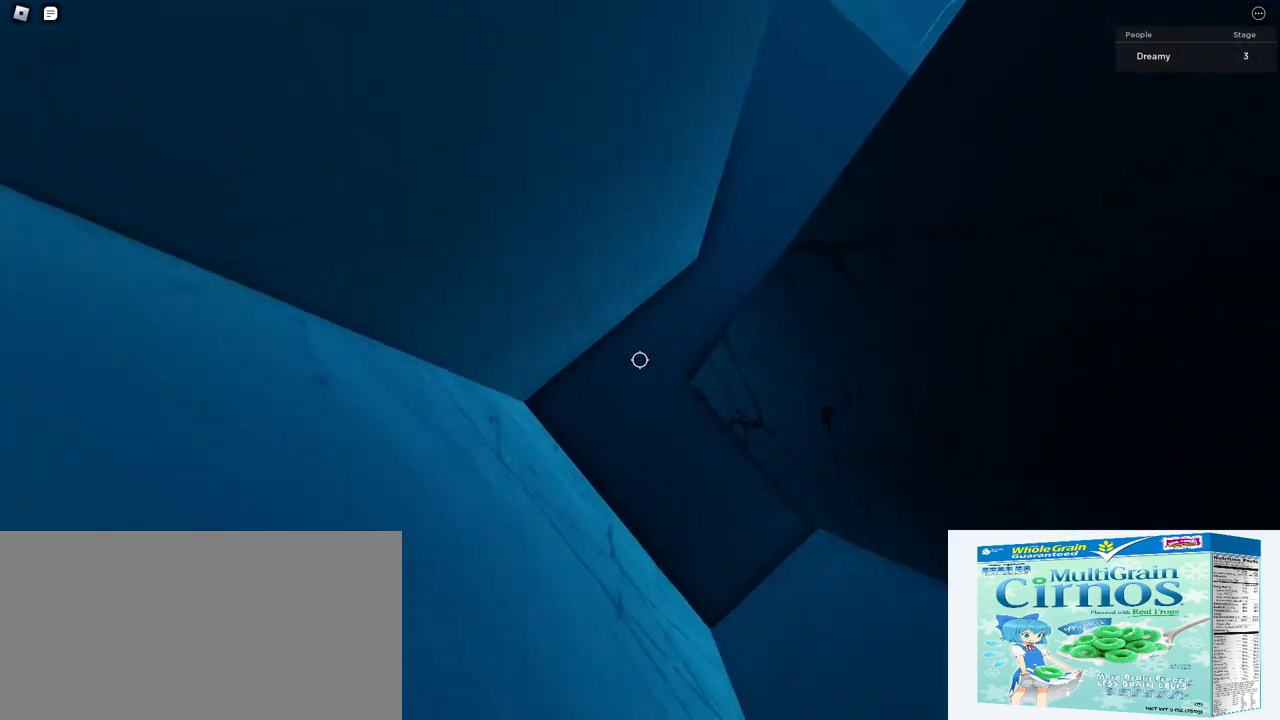
Gameplay with keyboard and mouse; each line is a JSON object with the keys and mouse buttons held at the frame after it. "events" lists presses ("down") and releases ("up") of "a", "ctrl", "d", "e", "q", "s", "shift", "space", "w", "mouse_left", "mouse_wheel", "mouse_right", "mouse_mb4" and "mouse_mb5" between this image and that frame as [ms after this image, input, new state], when the widget could be followed in between. "mouse_left", "mouse_wheel", "mouse_right", "mouse_mb4", "mouse_mb5" = the "left", "wheel", "right", "mb4", "mb5" buttons of the "mouse" list. No other keys are recorded. "wheel" means that the mouse wheel is clicked or scrolled. Mouse movement is not recorded.
{"keys": ["space"], "mouse": [], "events": [[17, "a", "up"], [150, "a", "down"], [350, "a", "up"], [500, "space", "down"]]}
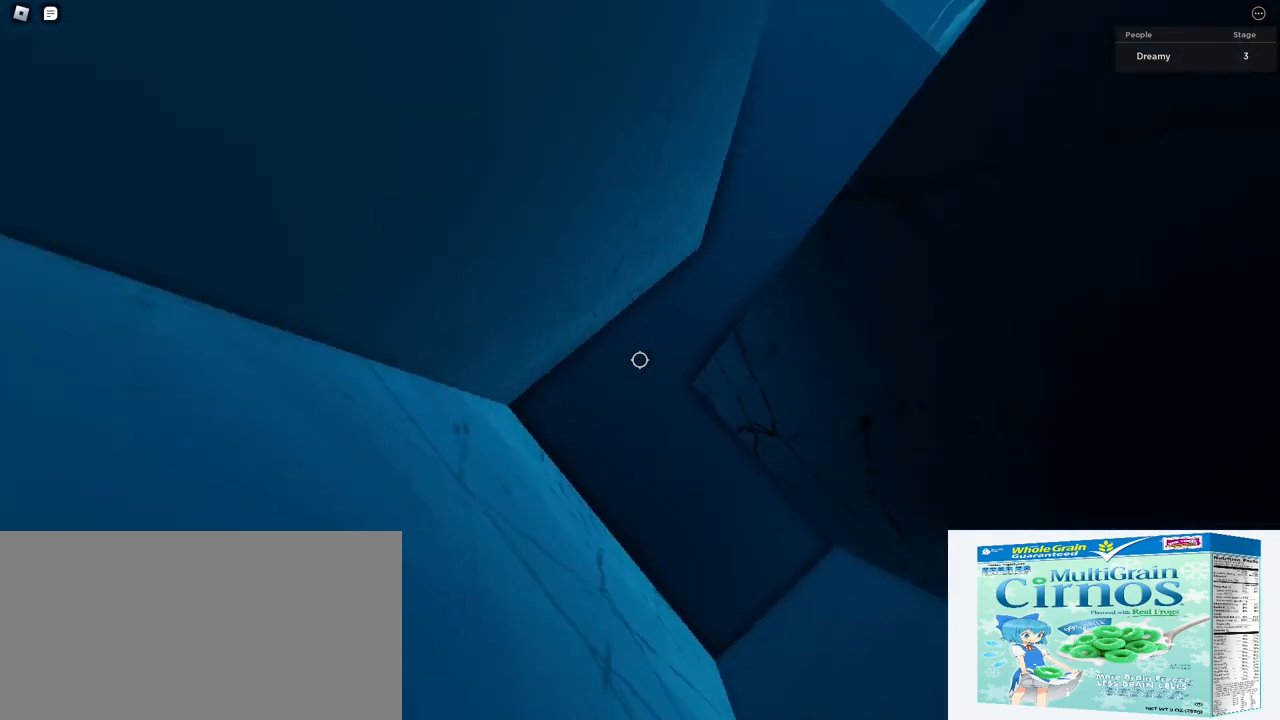
{"keys": ["a", "space"], "mouse": [], "events": [[183, "a", "down"]]}
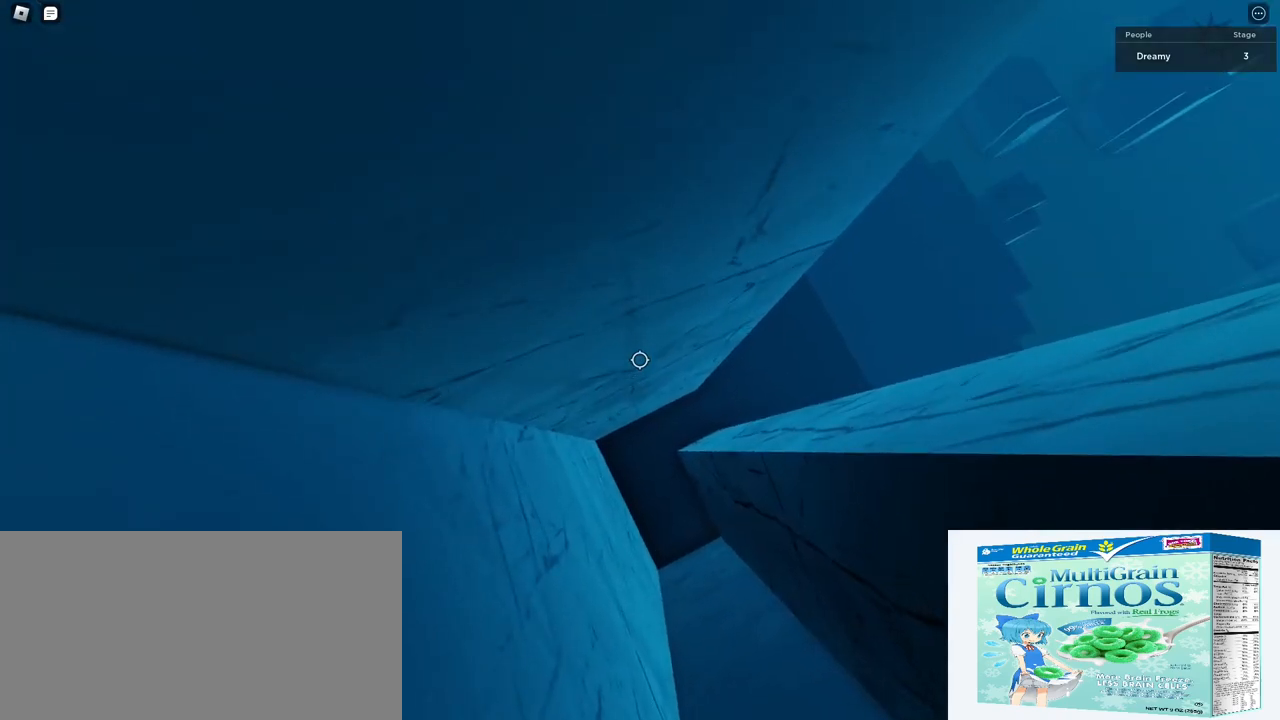
{"keys": ["a", "space"], "mouse": [], "events": []}
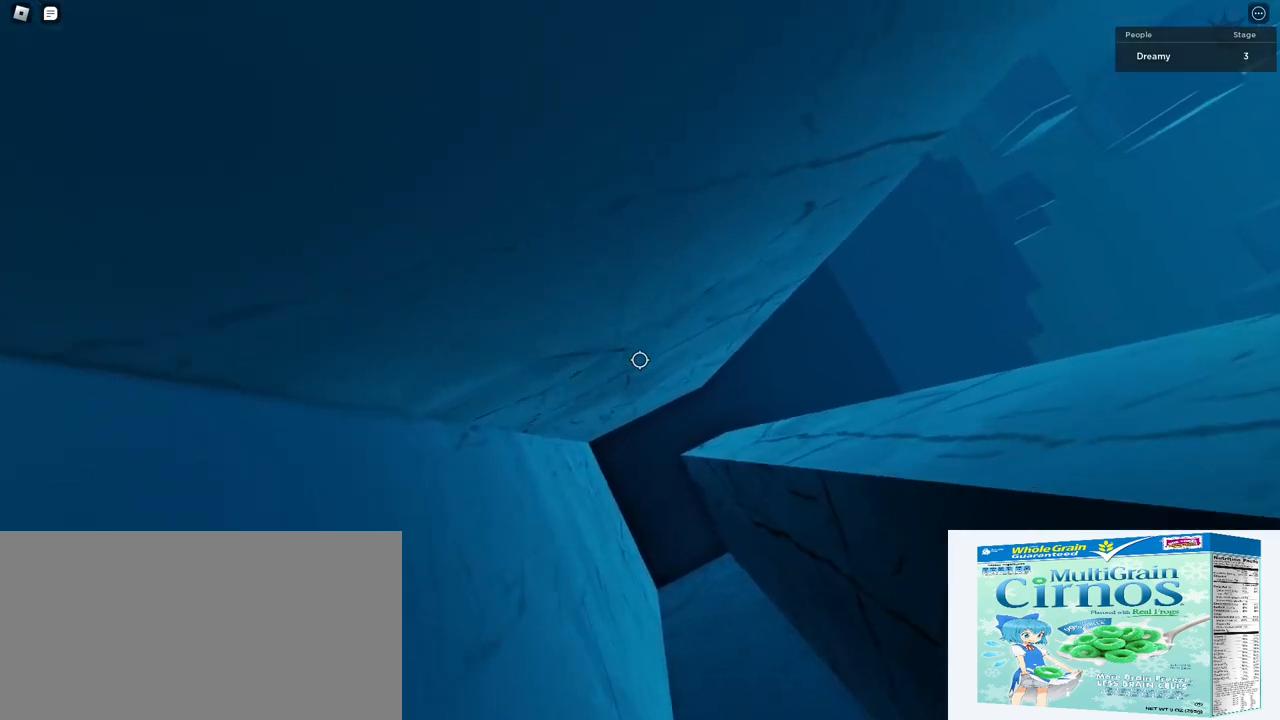
{"keys": ["space"], "mouse": [], "events": [[117, "space", "up"], [167, "a", "up"], [450, "space", "down"]]}
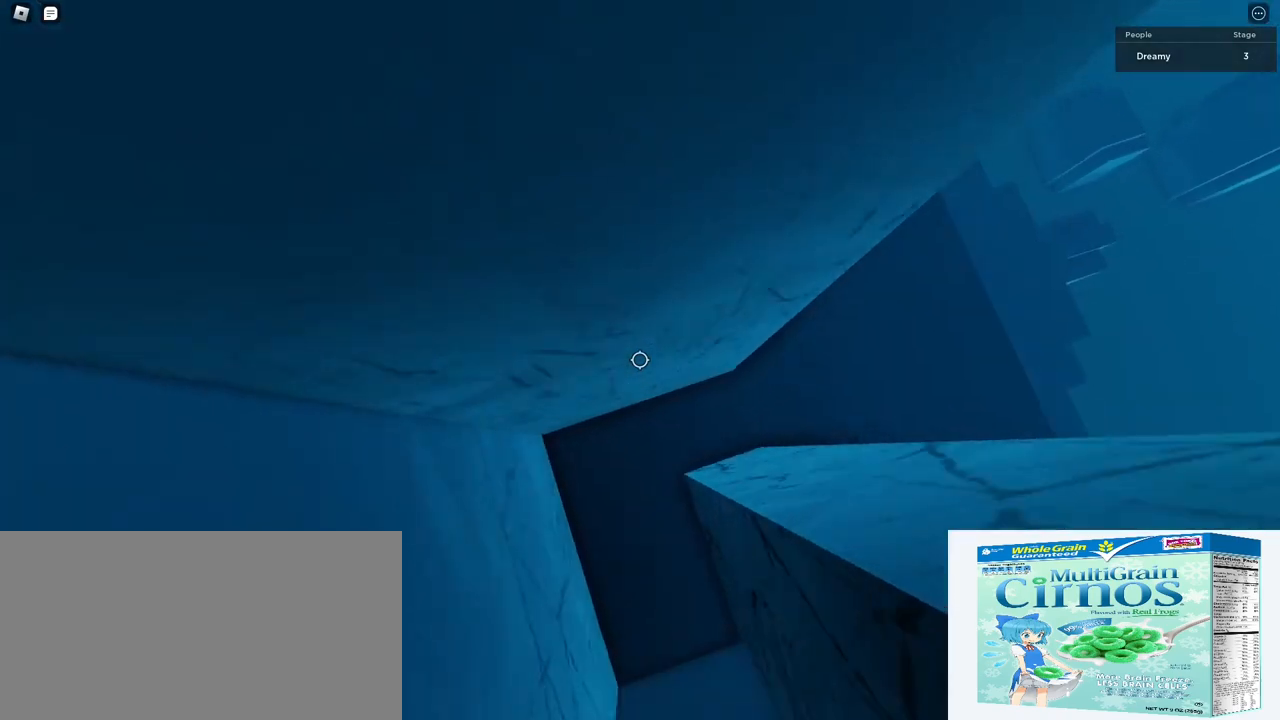
{"keys": ["a", "space"], "mouse": [], "events": [[233, "a", "down"]]}
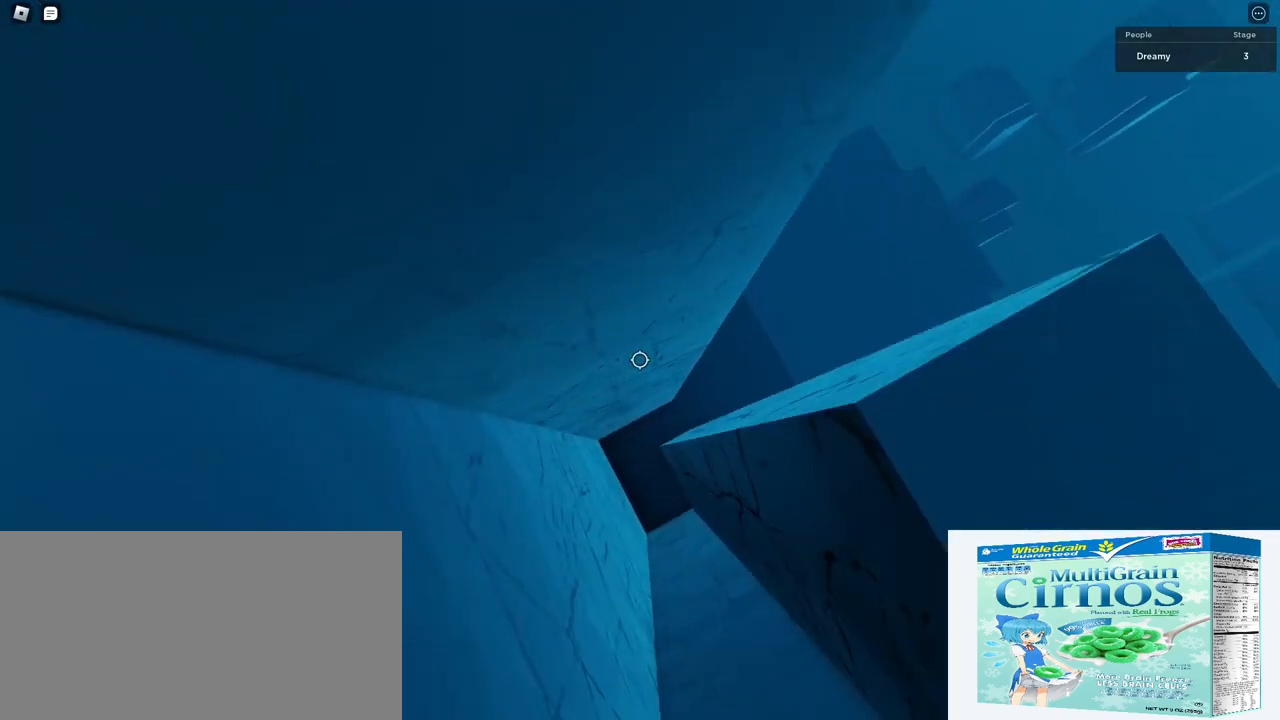
{"keys": ["a", "space"], "mouse": [], "events": [[350, "a", "up"], [400, "a", "down"]]}
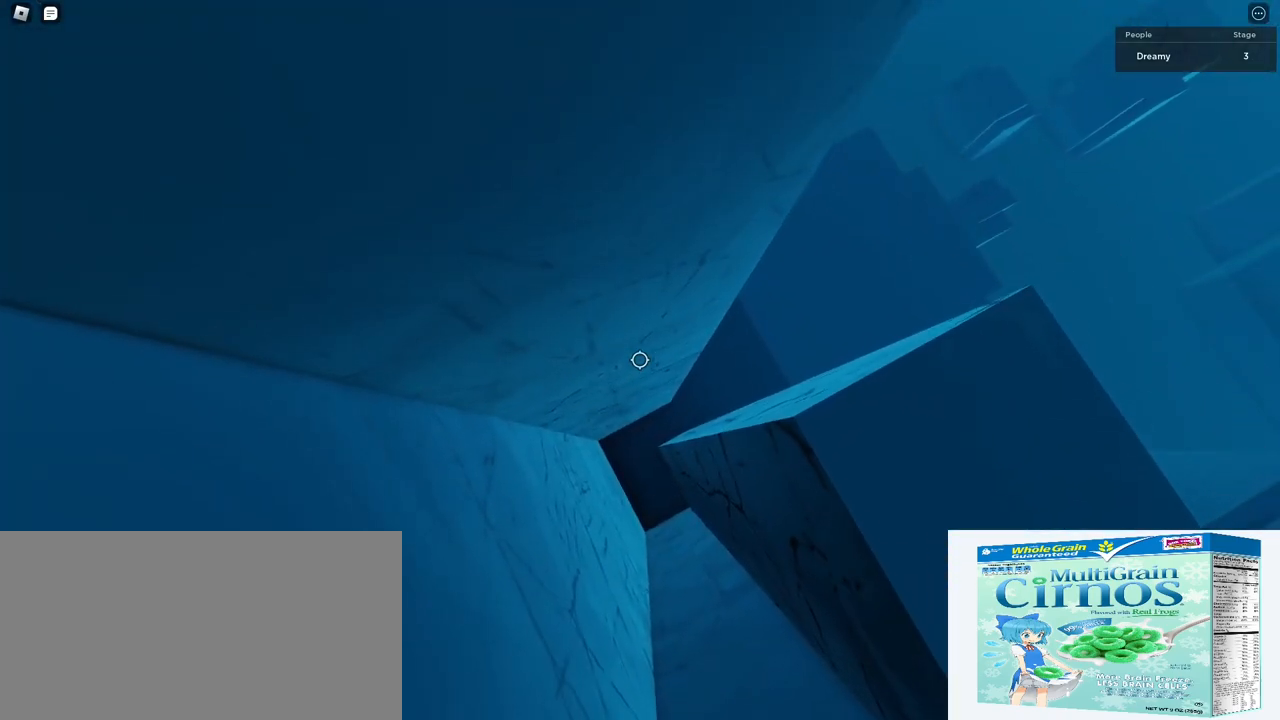
{"keys": ["a", "space"], "mouse": [], "events": []}
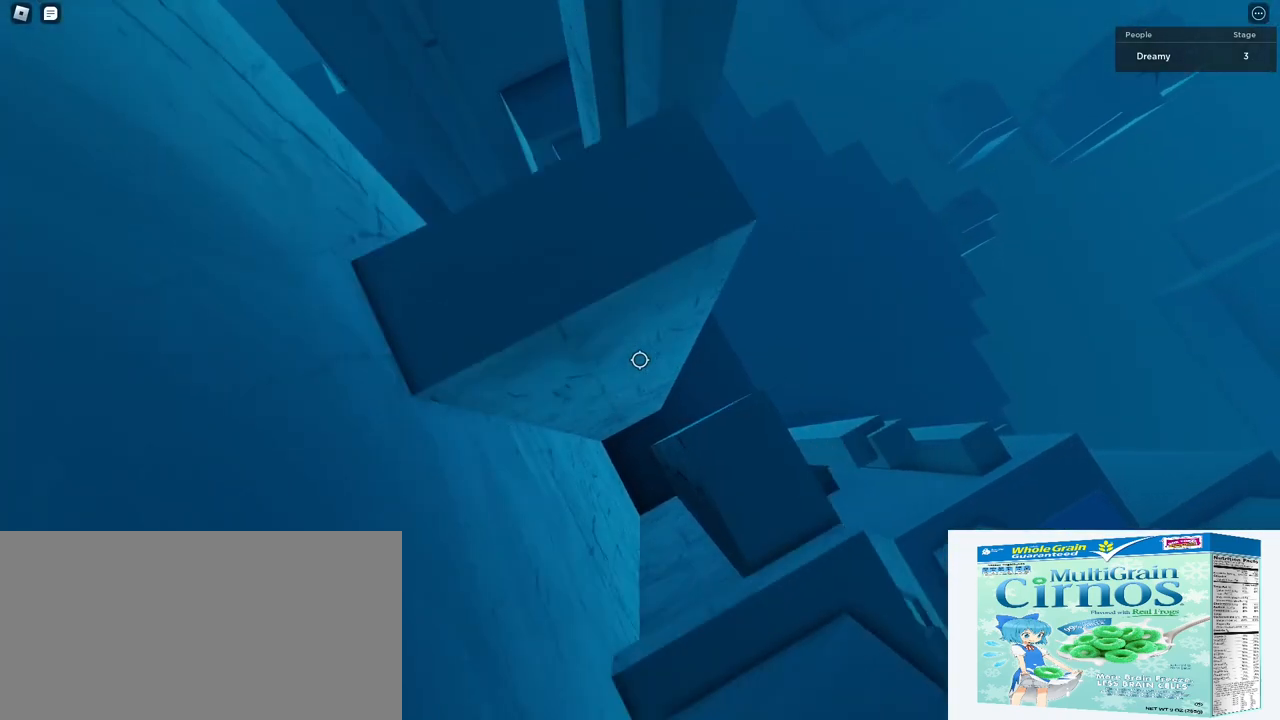
{"keys": ["space"], "mouse": [], "events": [[233, "a", "up"], [267, "space", "up"], [483, "space", "down"]]}
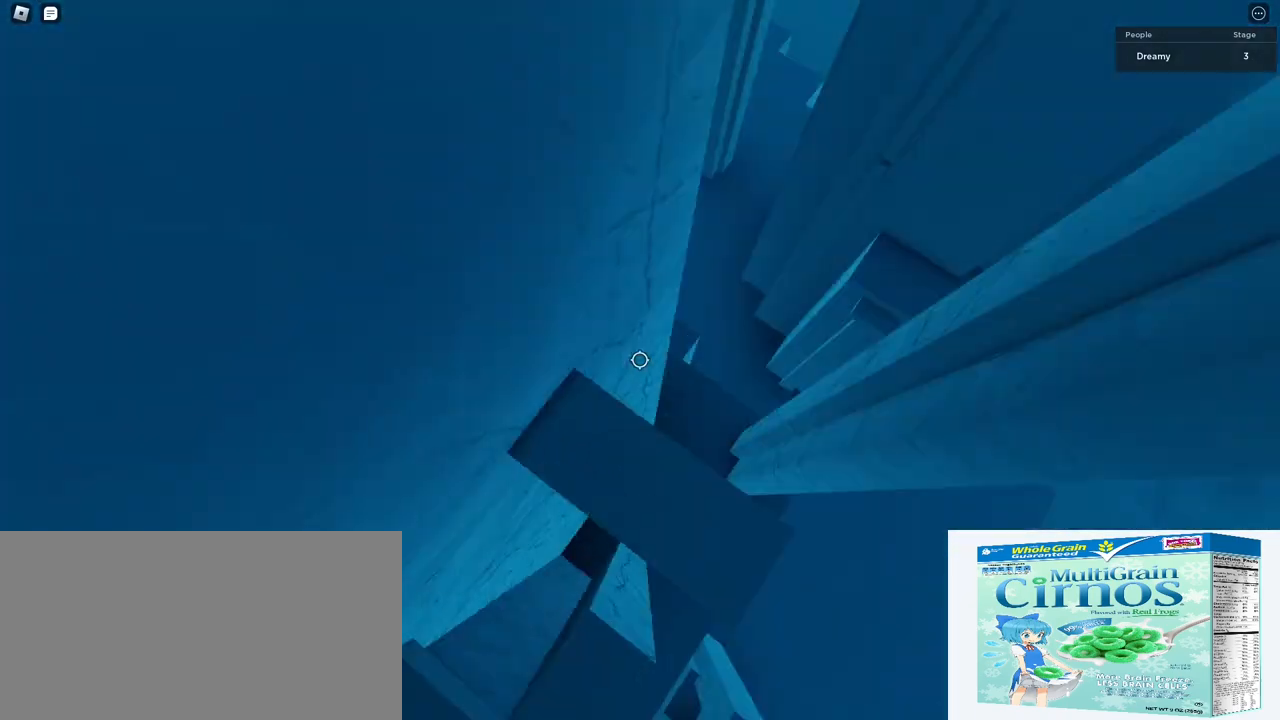
{"keys": [], "mouse": ["right"], "events": [[133, "space", "up"], [233, "mouse_right", "down"]]}
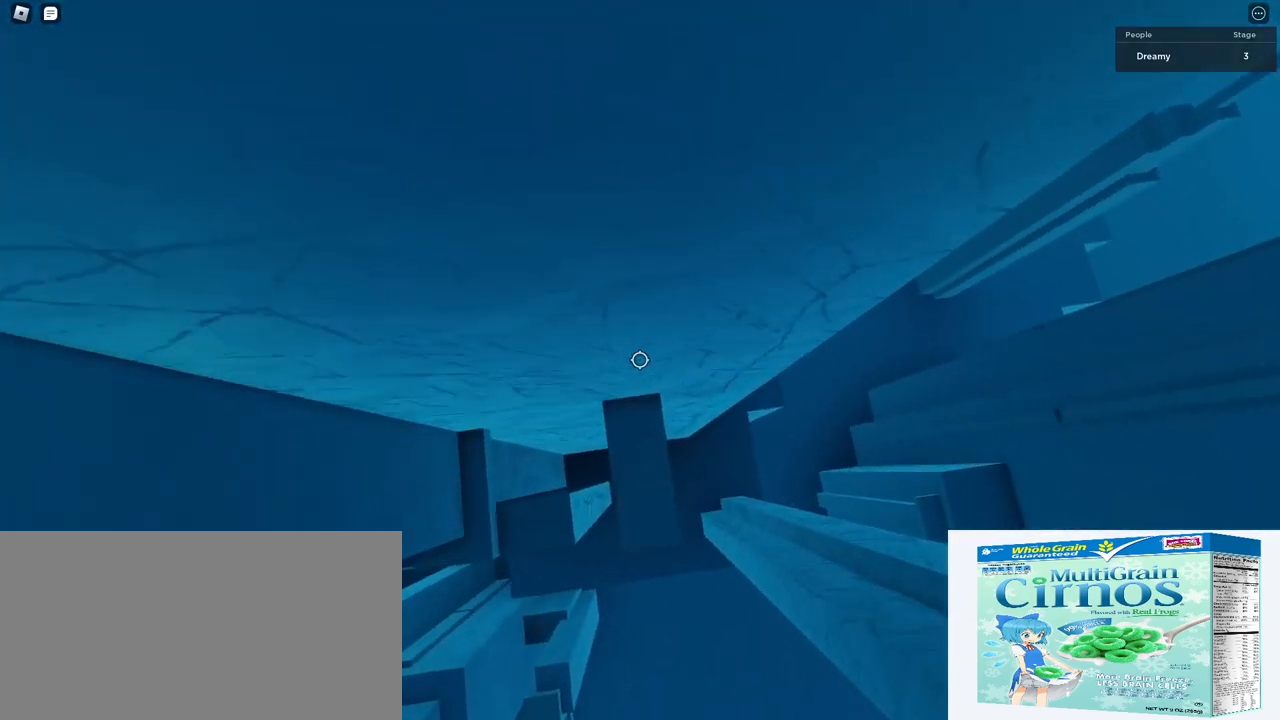
{"keys": [], "mouse": ["right"], "events": [[17, "w", "down"], [150, "w", "up"], [283, "mouse_wheel", "down"], [283, "w", "down"], [383, "w", "up"], [467, "mouse_wheel", "up"], [483, "mouse_wheel", "down"], [500, "mouse_wheel", "up"]]}
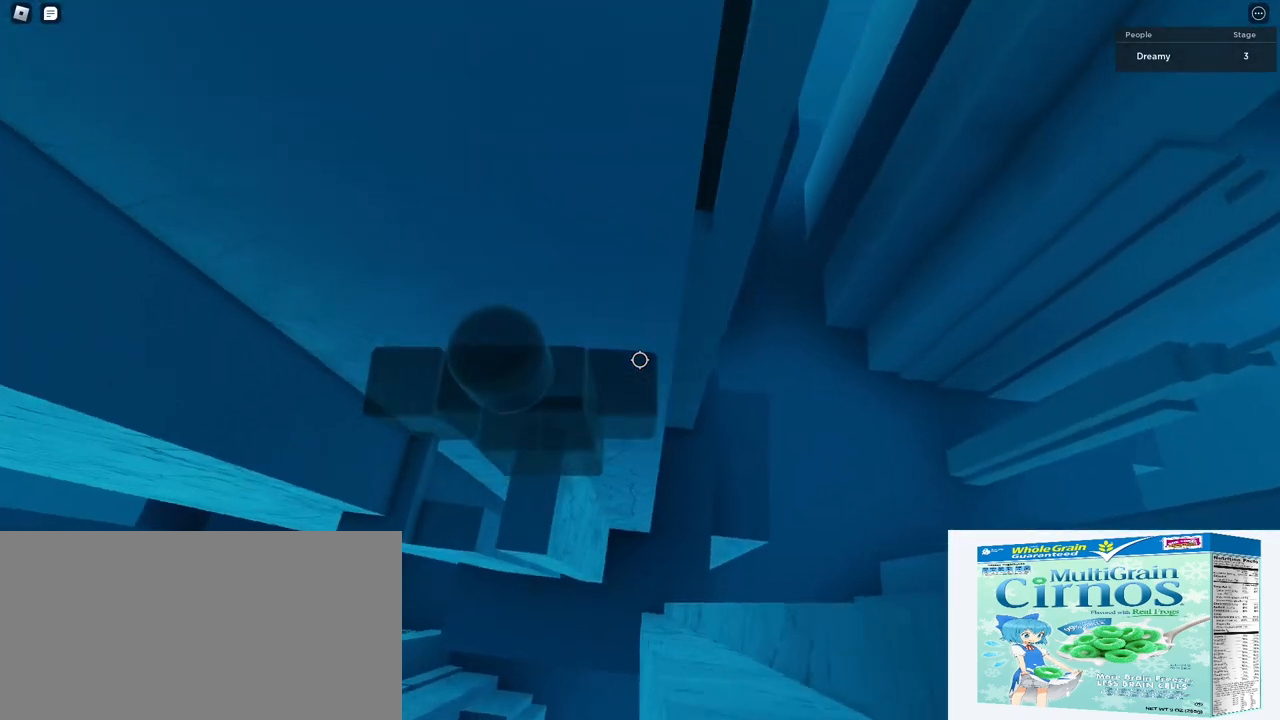
{"keys": ["d", "space"], "mouse": ["right"], "events": [[267, "d", "down"], [433, "space", "down"]]}
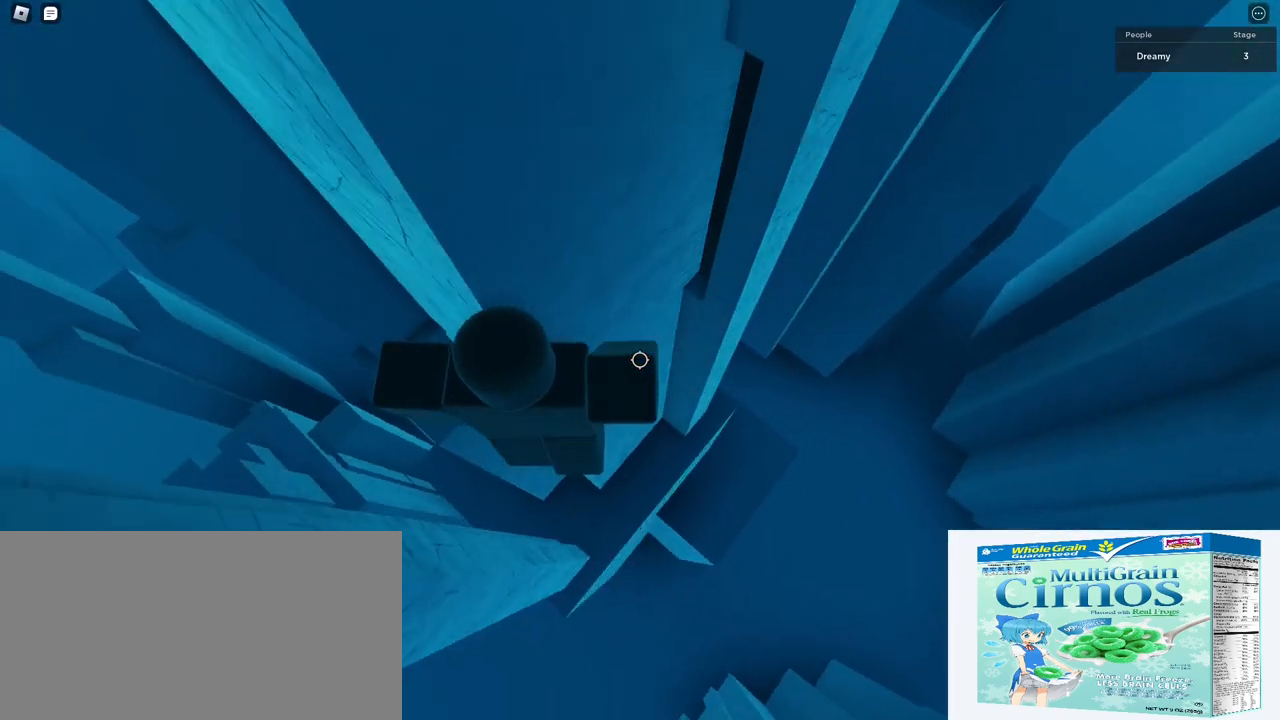
{"keys": ["a", "w"], "mouse": ["right"], "events": [[50, "space", "up"], [67, "a", "down"], [67, "w", "down"], [133, "d", "up"], [133, "mouse_left", "down"], [150, "e", "down"], [183, "mouse_mb5", "down"], [200, "e", "up"], [200, "mouse_mb4", "down"], [217, "mouse_left", "up"], [267, "mouse_mb5", "up"], [283, "mouse_mb4", "up"]]}
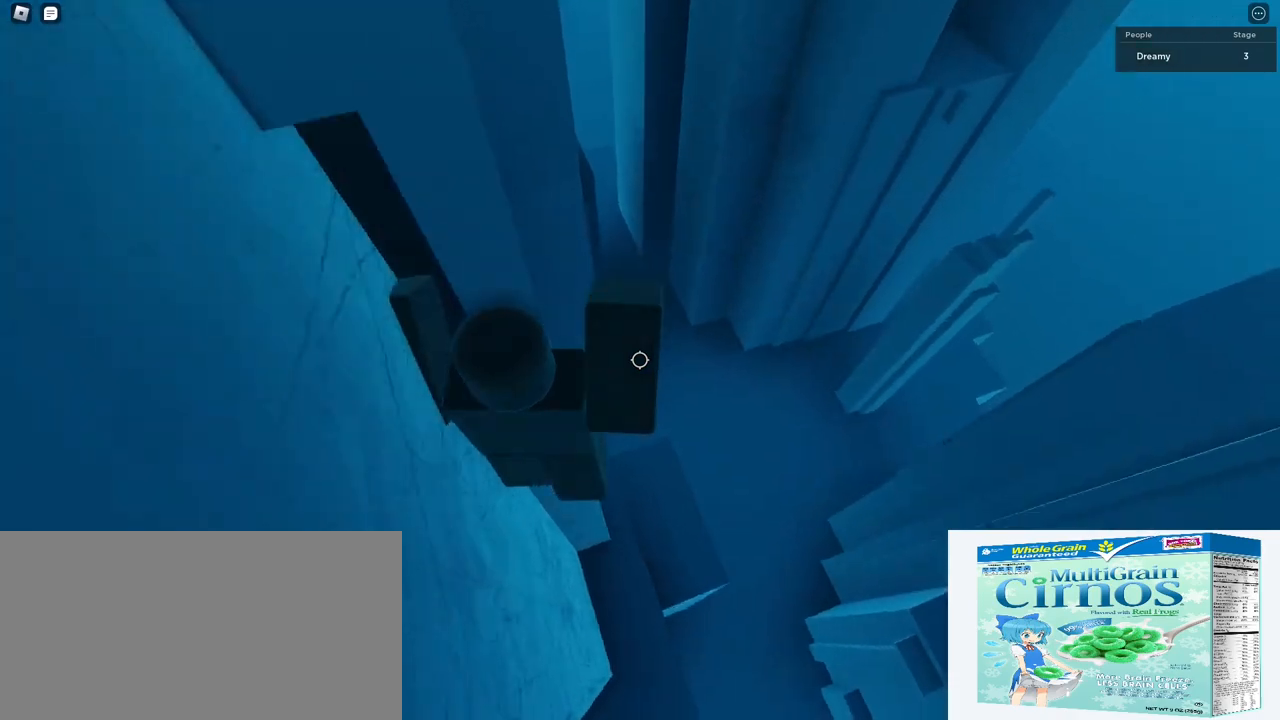
{"keys": ["a", "w"], "mouse": ["right"], "events": []}
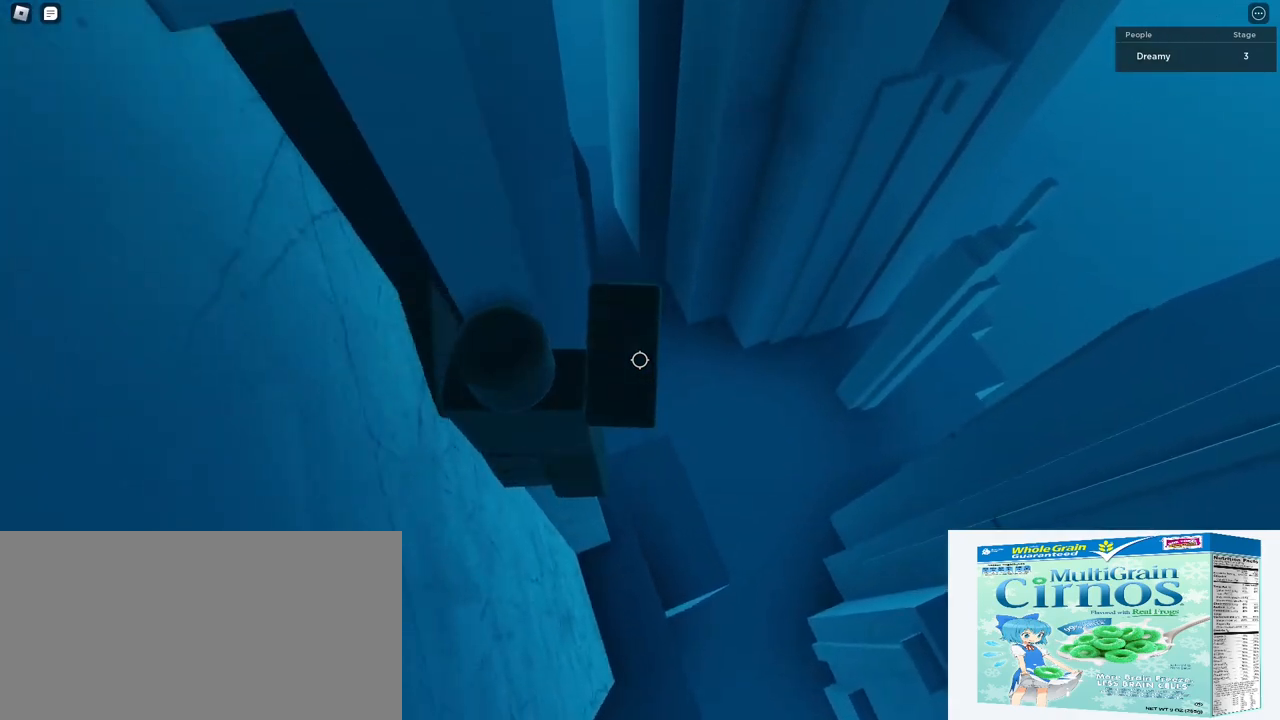
{"keys": ["a"], "mouse": ["right"], "events": [[50, "w", "up"]]}
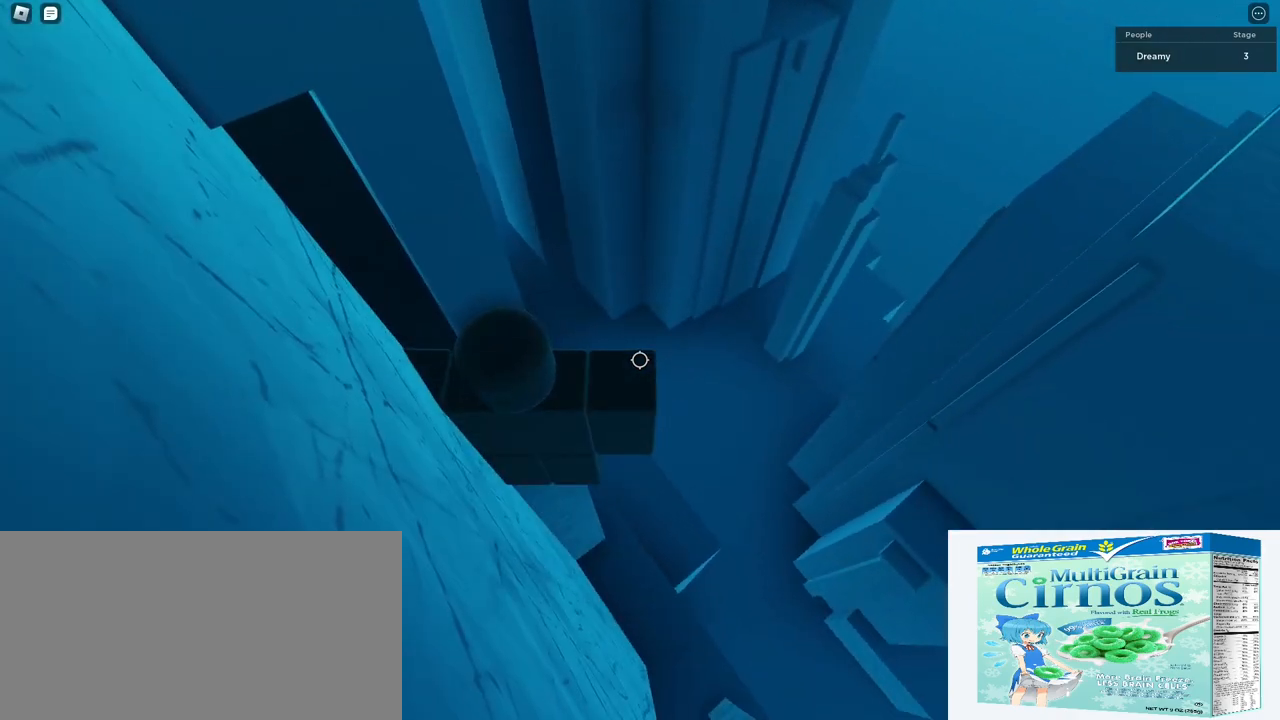
{"keys": ["a"], "mouse": ["wheel", "right"], "events": [[167, "mouse_wheel", "down"], [317, "mouse_wheel", "up"], [400, "mouse_wheel", "down"]]}
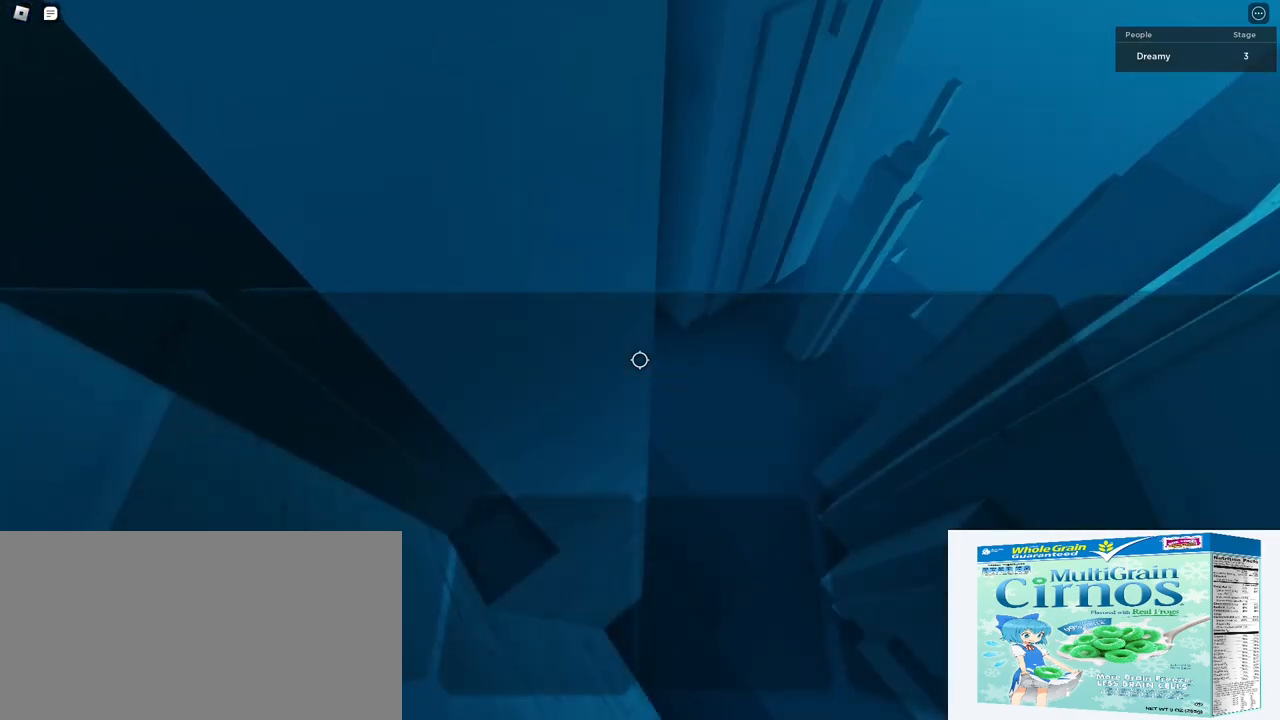
{"keys": ["a"], "mouse": ["right"], "events": [[33, "mouse_wheel", "up"], [250, "mouse_wheel", "down"], [433, "mouse_wheel", "up"], [450, "mouse_wheel", "down"], [467, "mouse_wheel", "up"]]}
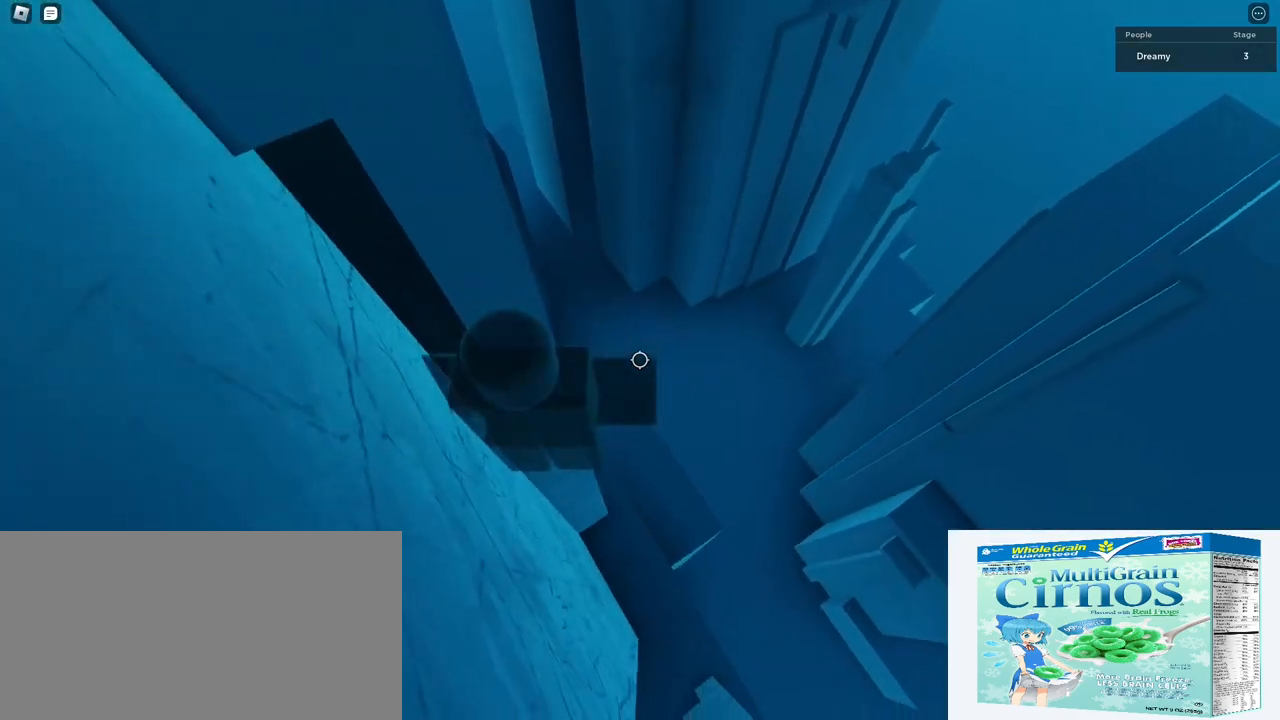
{"keys": ["a"], "mouse": ["right"], "events": [[117, "mouse_wheel", "down"], [267, "mouse_wheel", "up"], [283, "mouse_wheel", "down"], [300, "mouse_wheel", "up"]]}
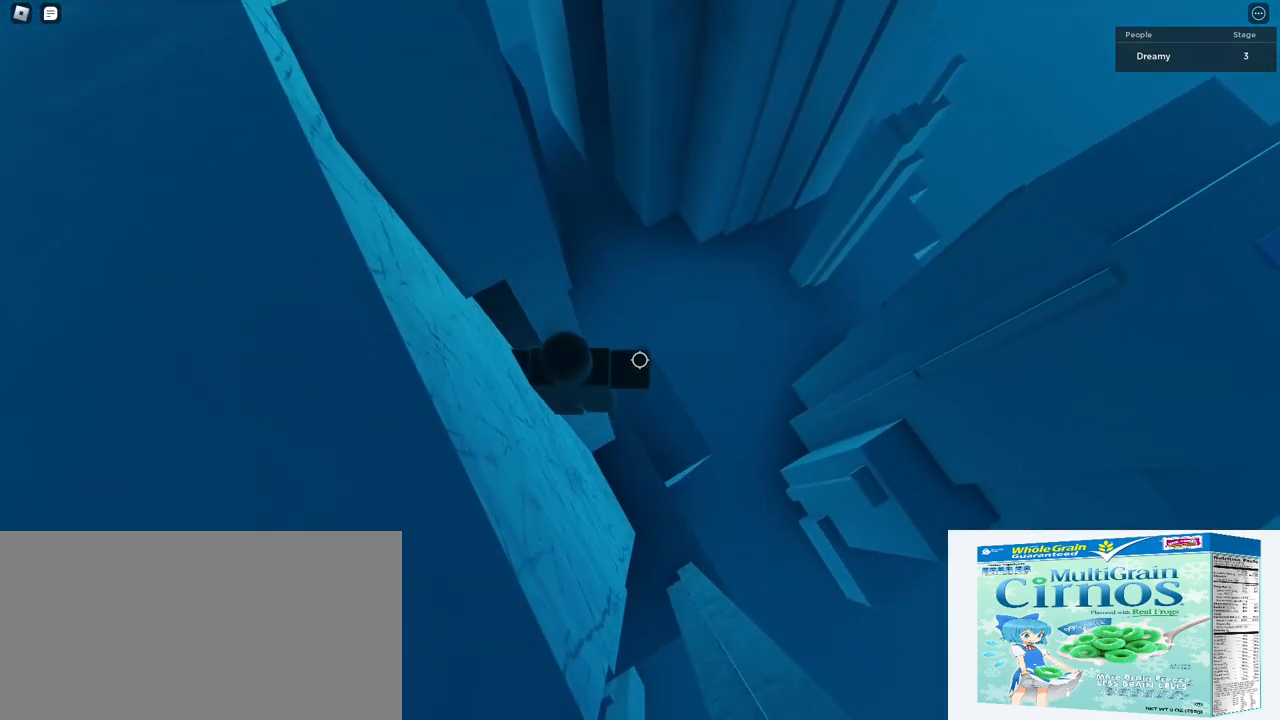
{"keys": [], "mouse": ["right"], "events": [[267, "a", "up"]]}
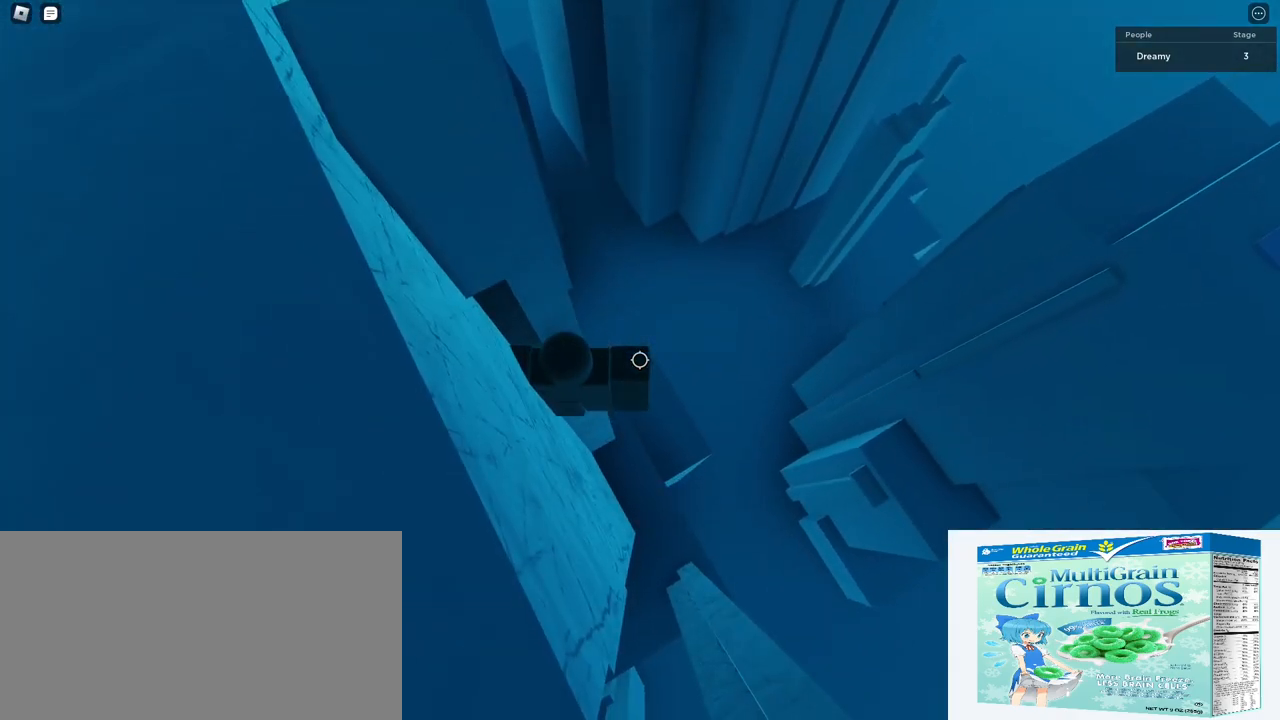
{"keys": [], "mouse": ["right"], "events": [[117, "shift", "down"], [183, "shift", "up"]]}
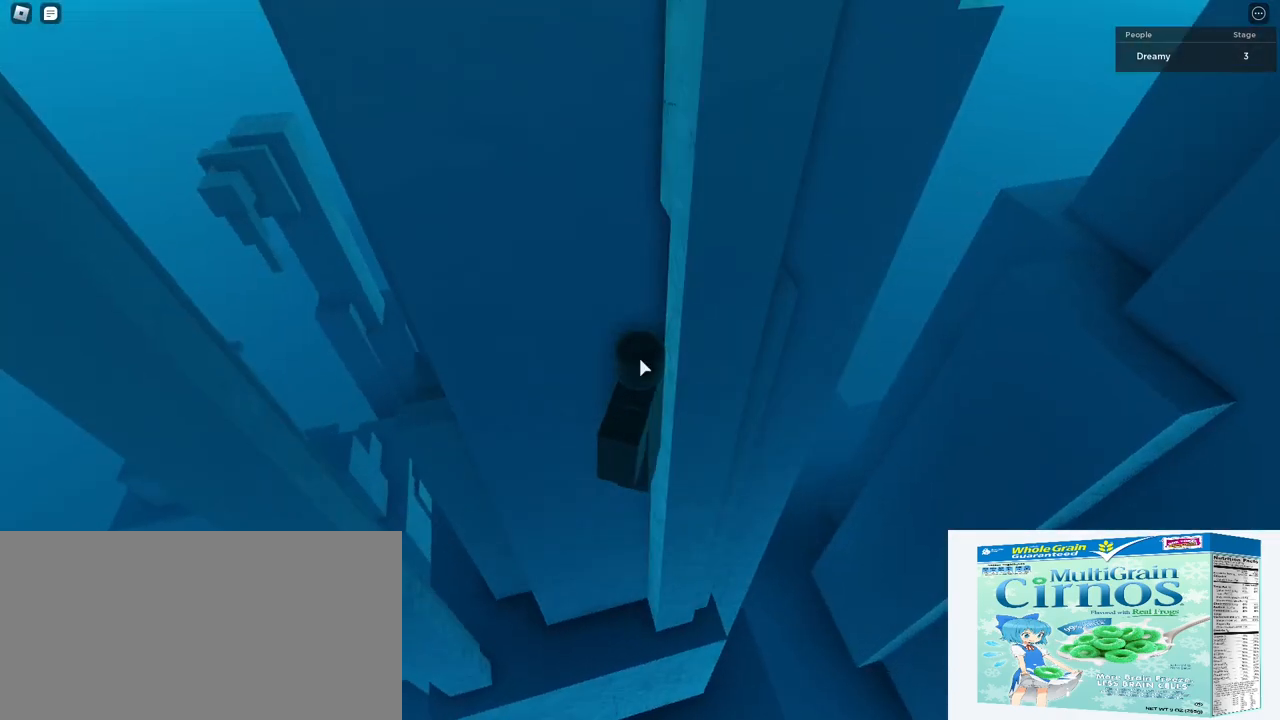
{"keys": [], "mouse": ["right"], "events": []}
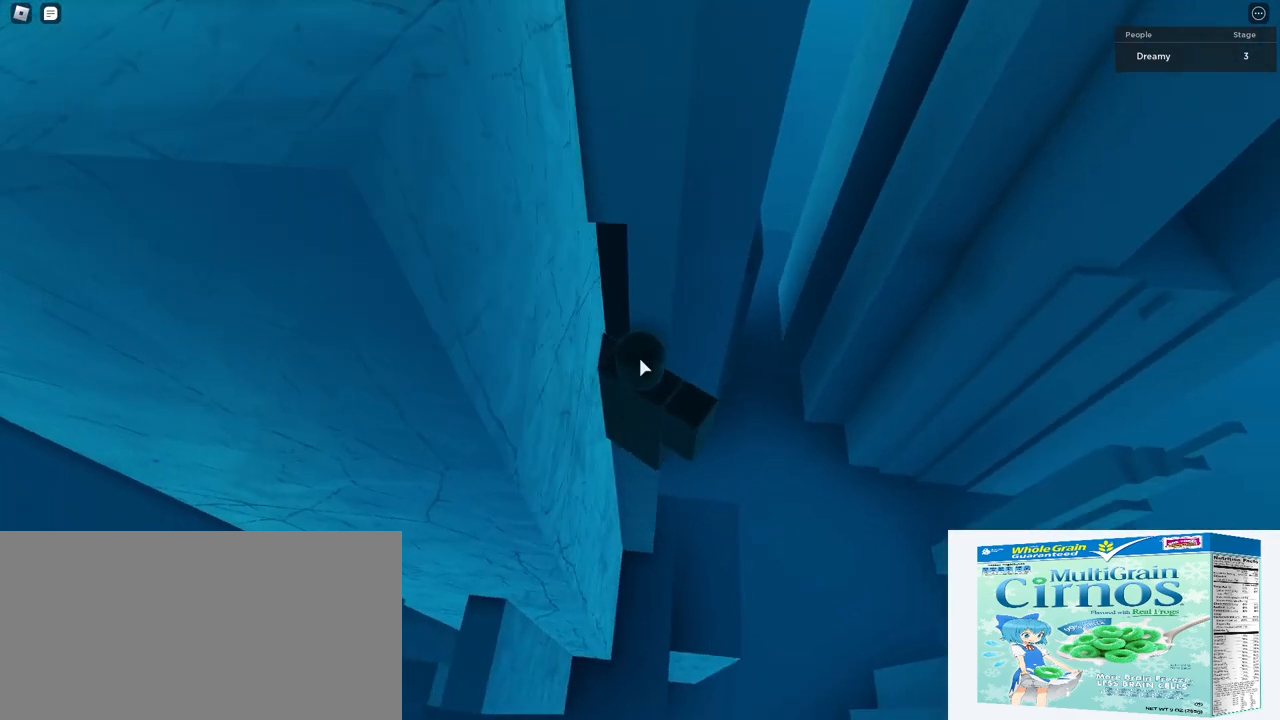
{"keys": ["d", "space"], "mouse": ["right"], "events": [[100, "d", "down"], [117, "shift", "down"], [167, "space", "down"], [300, "shift", "up"]]}
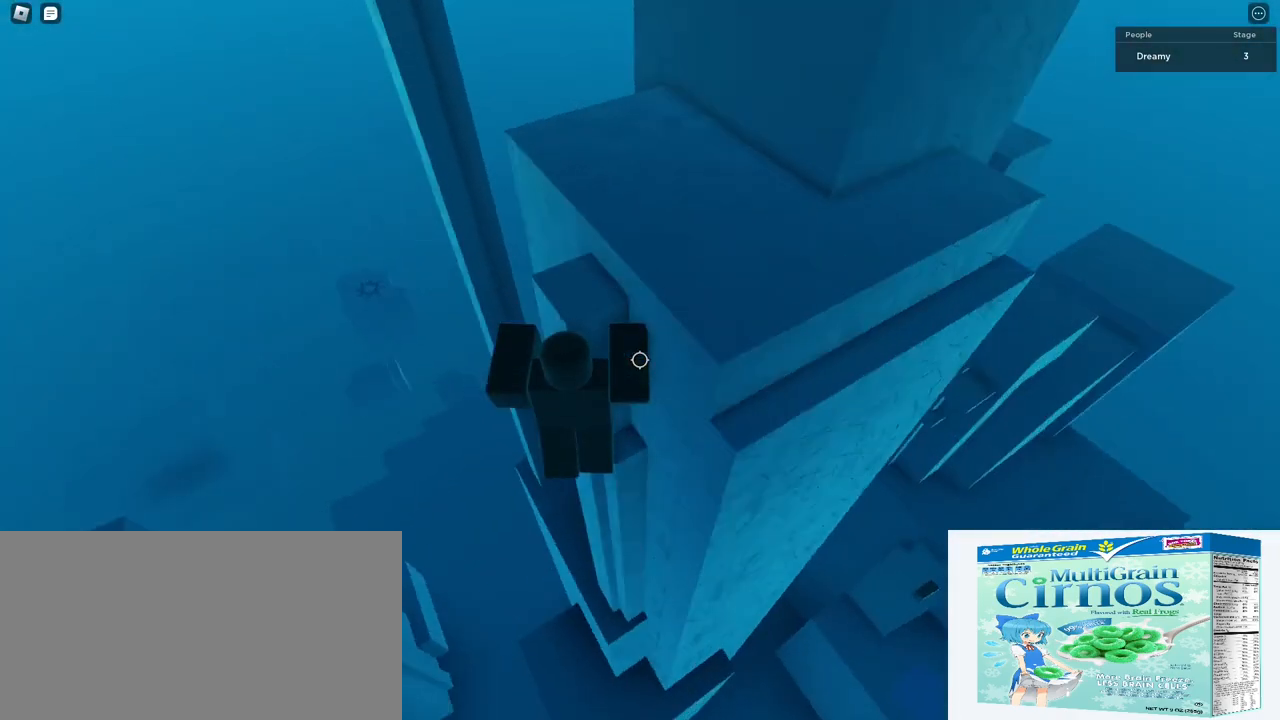
{"keys": ["space", "w"], "mouse": ["right"], "events": [[83, "w", "down"], [450, "d", "up"]]}
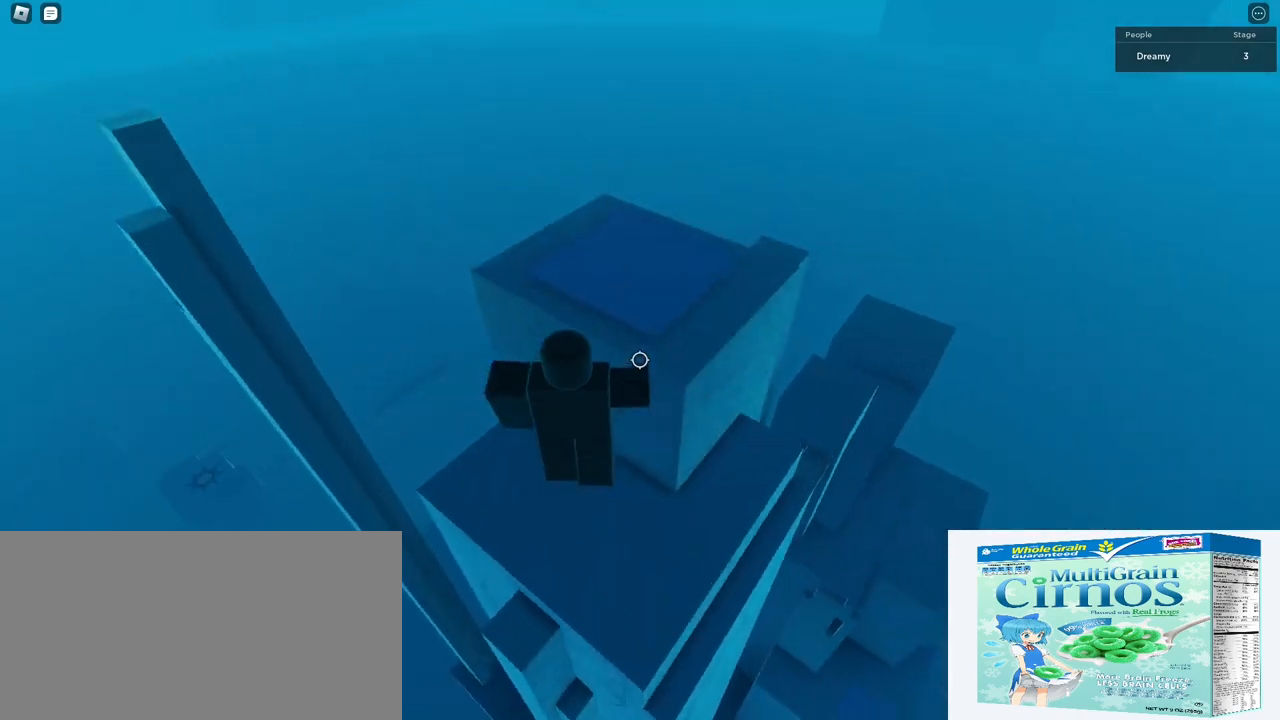
{"keys": ["w"], "mouse": ["right"], "events": [[200, "space", "up"], [350, "a", "down"], [483, "a", "up"]]}
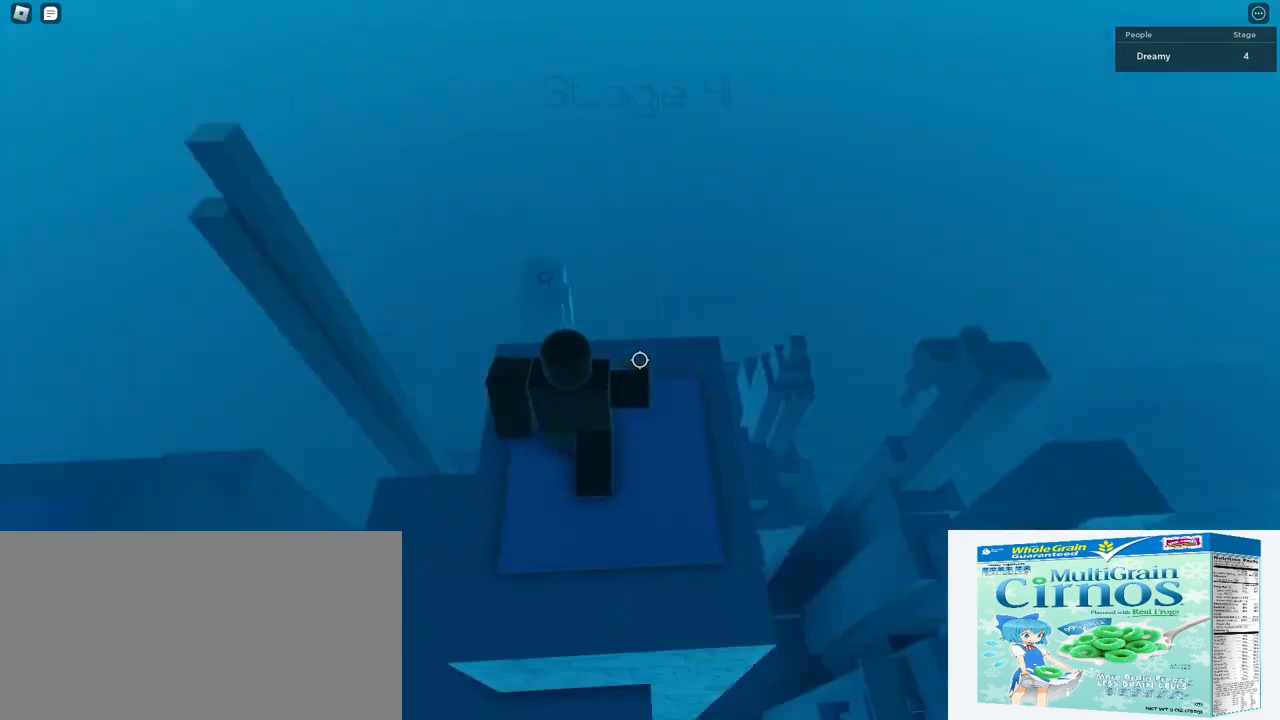
{"keys": [], "mouse": ["right"]}
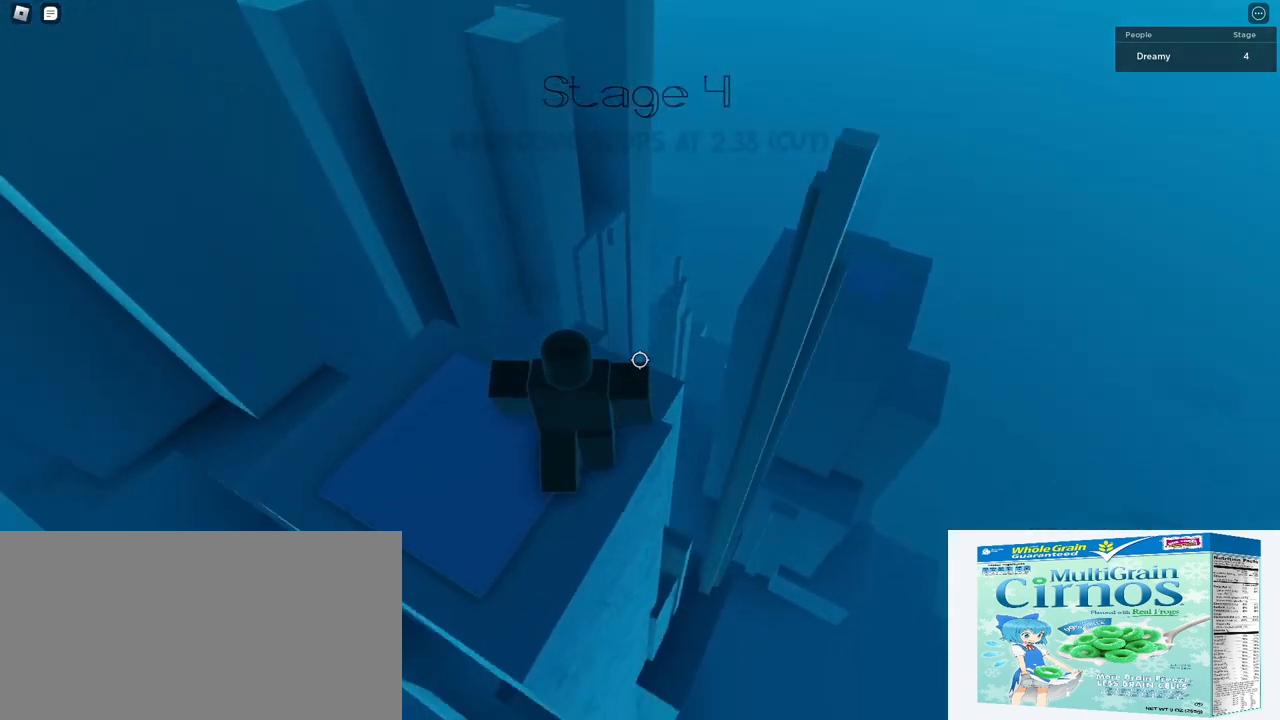
{"keys": ["d"], "mouse": ["right"], "events": [[100, "d", "down"], [100, "w", "down"], [183, "w", "up"], [200, "d", "up"], [350, "d", "down"]]}
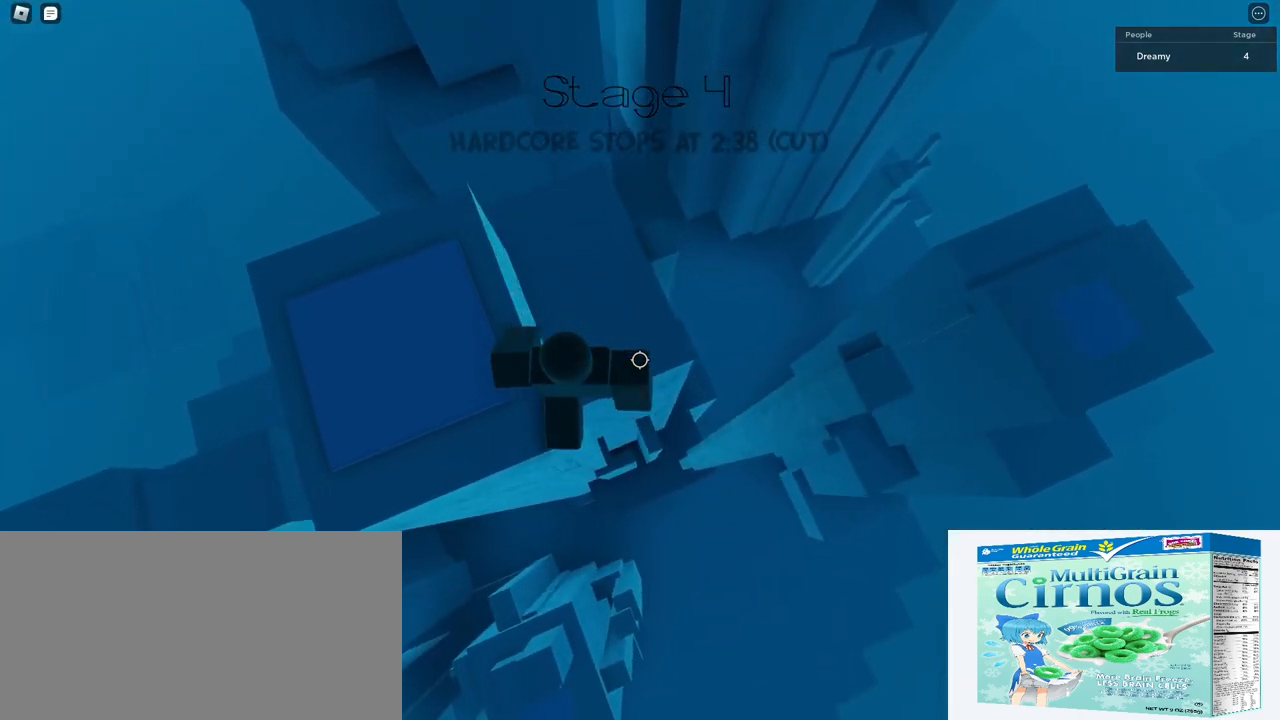
{"keys": ["space"], "mouse": ["right"], "events": [[33, "space", "down"], [350, "d", "up"]]}
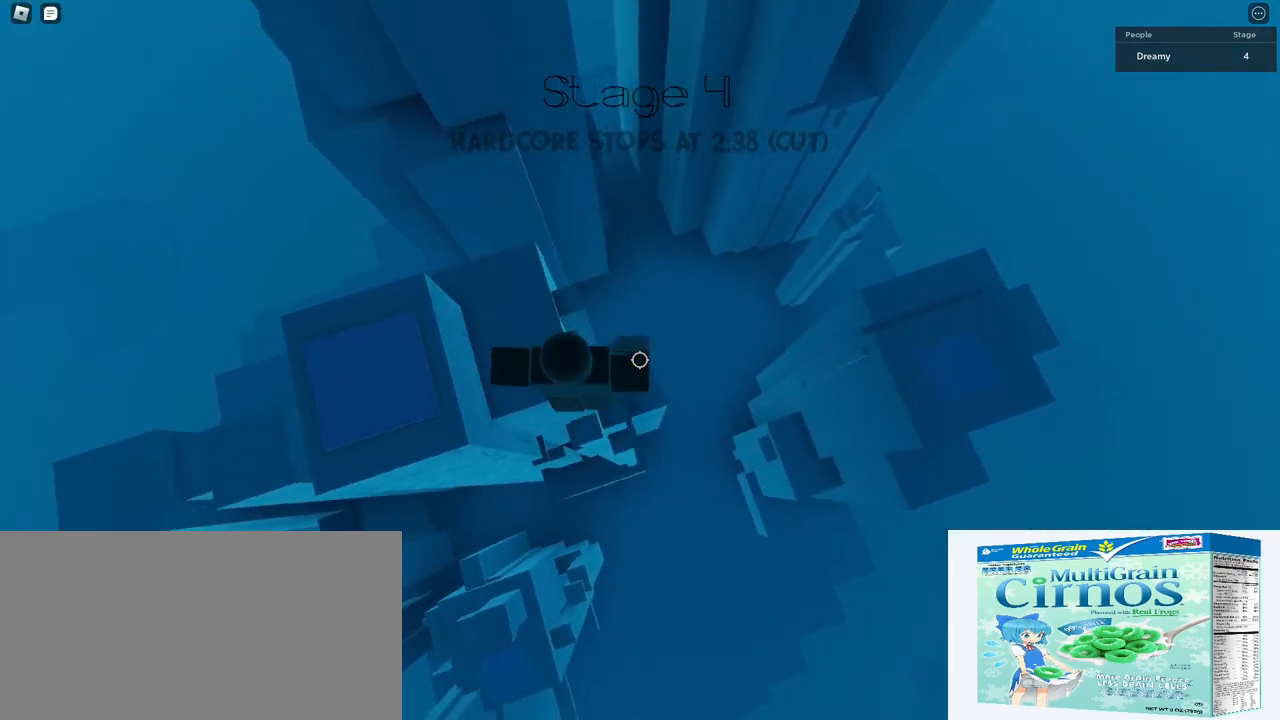
{"keys": ["space"], "mouse": ["right"], "events": [[133, "space", "up"], [183, "a", "down"], [200, "mouse_wheel", "down"], [217, "a", "up"], [417, "mouse_wheel", "up"], [500, "space", "down"]]}
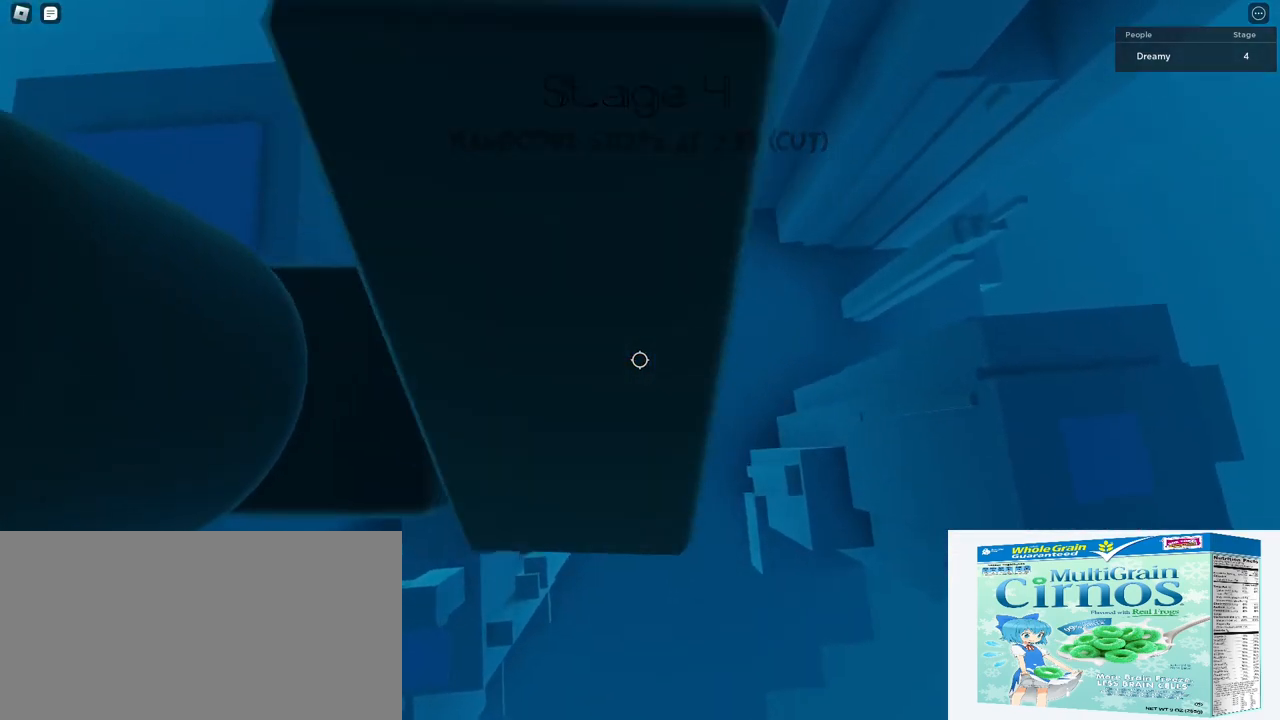
{"keys": [], "mouse": ["right"], "events": [[83, "d", "down"], [117, "space", "up"], [167, "d", "up"], [300, "mouse_wheel", "down"], [300, "q", "down"], [350, "q", "up"], [483, "mouse_wheel", "up"]]}
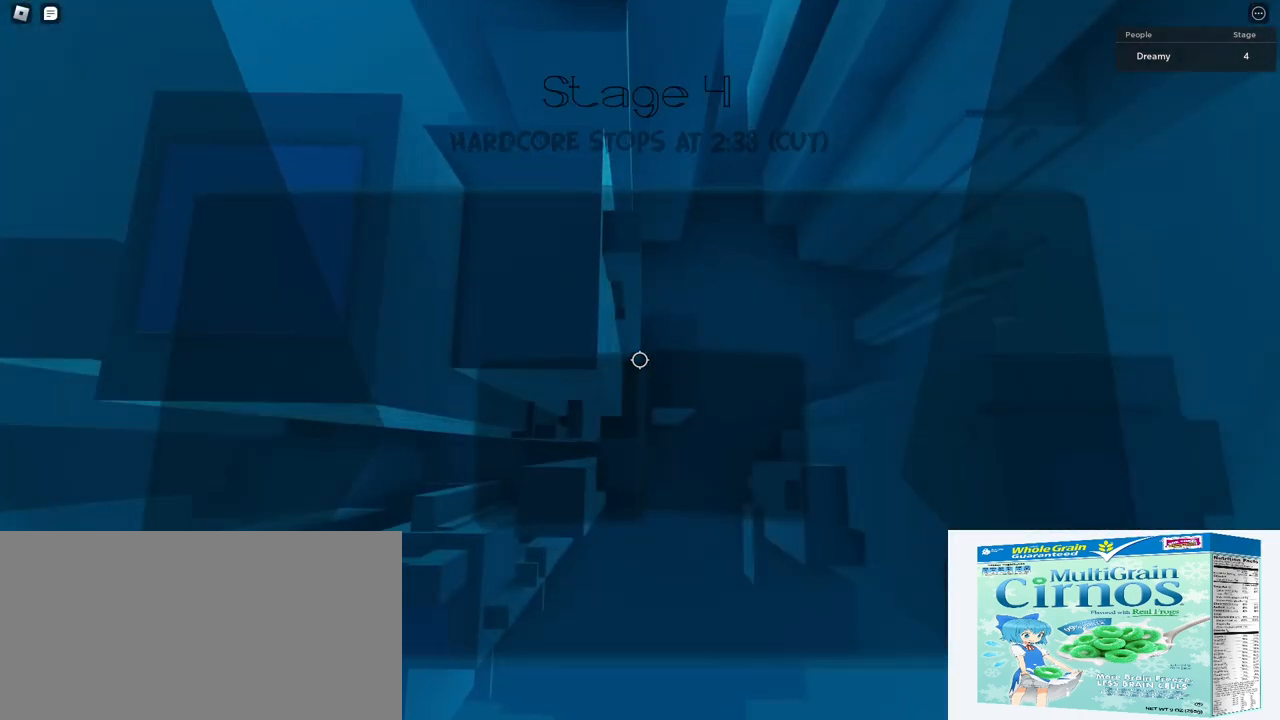
{"keys": [], "mouse": ["right"], "events": [[83, "space", "down"], [333, "d", "down"], [350, "space", "up"], [367, "d", "up"]]}